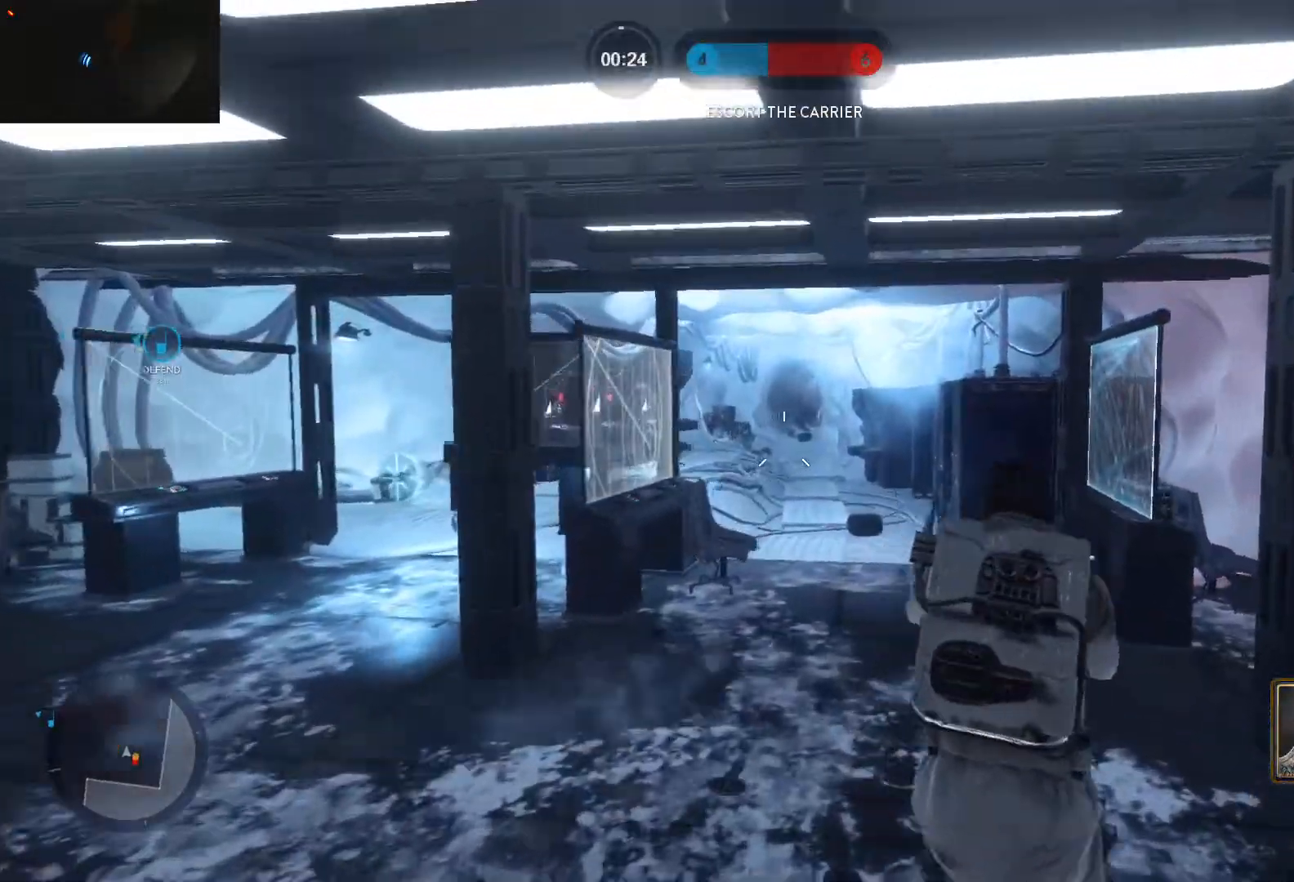
Gameplay with keyboard and mouse; each line is a JSON object with the keys and mouse buttons held at the frame after it. "events" lists presses ("down") and releases ("up") of "1", "2", "3", "4", "5", "a", "alt", "c", "caps_lock", "ctrl", "d", "e", "f", "g", "q", "r", "s", "shift", "space", "t", "tab", "v", "w", "x", "z", "mouse_left", "mouse_wheel" and "mouse_right" between this image and that frame as [ms after this image, input, new state], when the widget could be followed in between. "mouse_left", "mouse_wheel", "mouse_right" = the "left", "wheel", "right" buttons of the "mouse" list. No other keys are recorded. "wheel" means that the mouse wheel is clicked or scrolled. Not read: mouse_move.
{"keys": ["a"], "mouse": [], "events": [[83, "a", "down"], [133, "d", "up"], [417, "c", "down"], [467, "c", "up"]]}
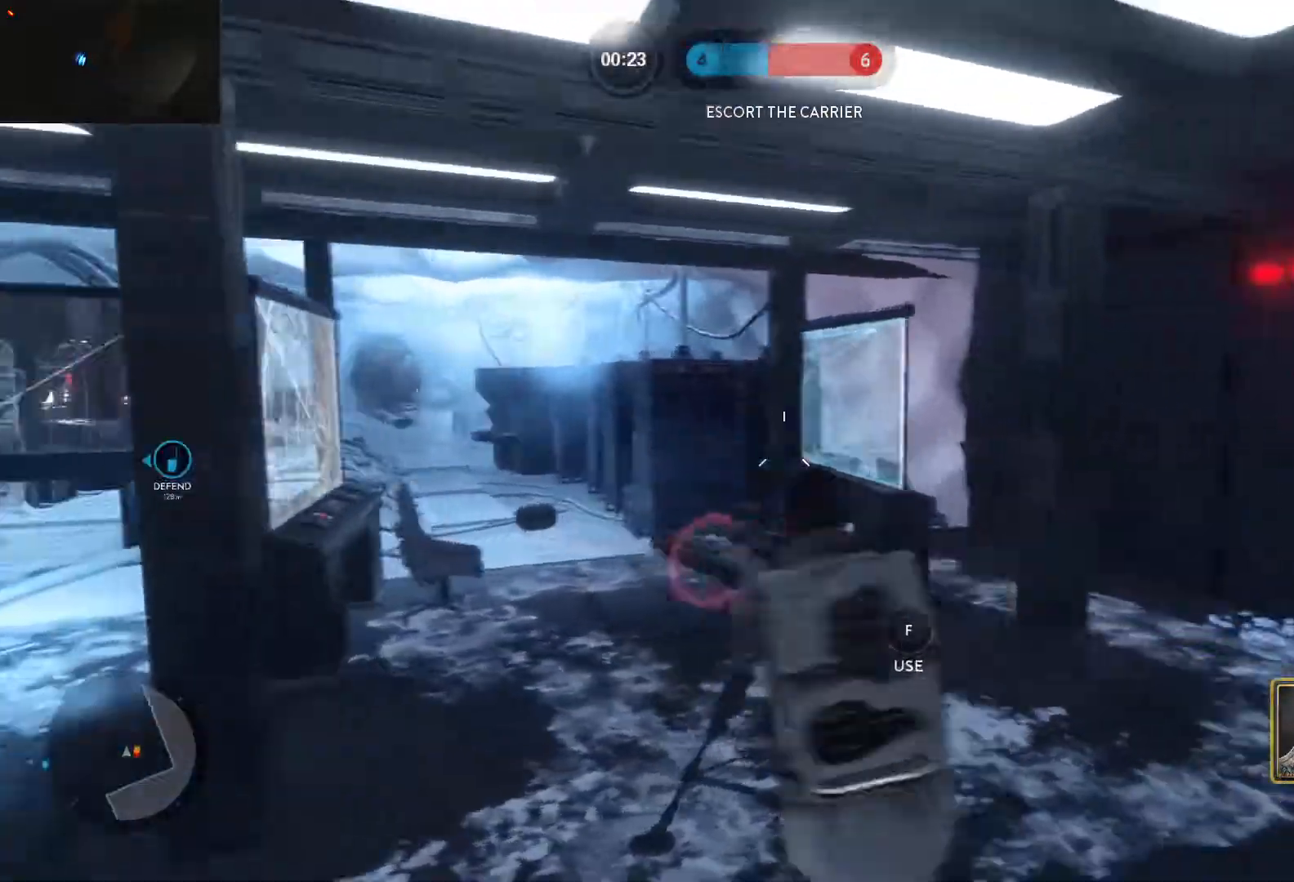
{"keys": ["d"], "mouse": [], "events": [[17, "a", "up"], [67, "d", "down"], [100, "w", "down"], [150, "d", "up"], [250, "c", "down"], [300, "a", "down"], [300, "c", "up"], [300, "w", "up"], [333, "a", "up"], [333, "d", "down"]]}
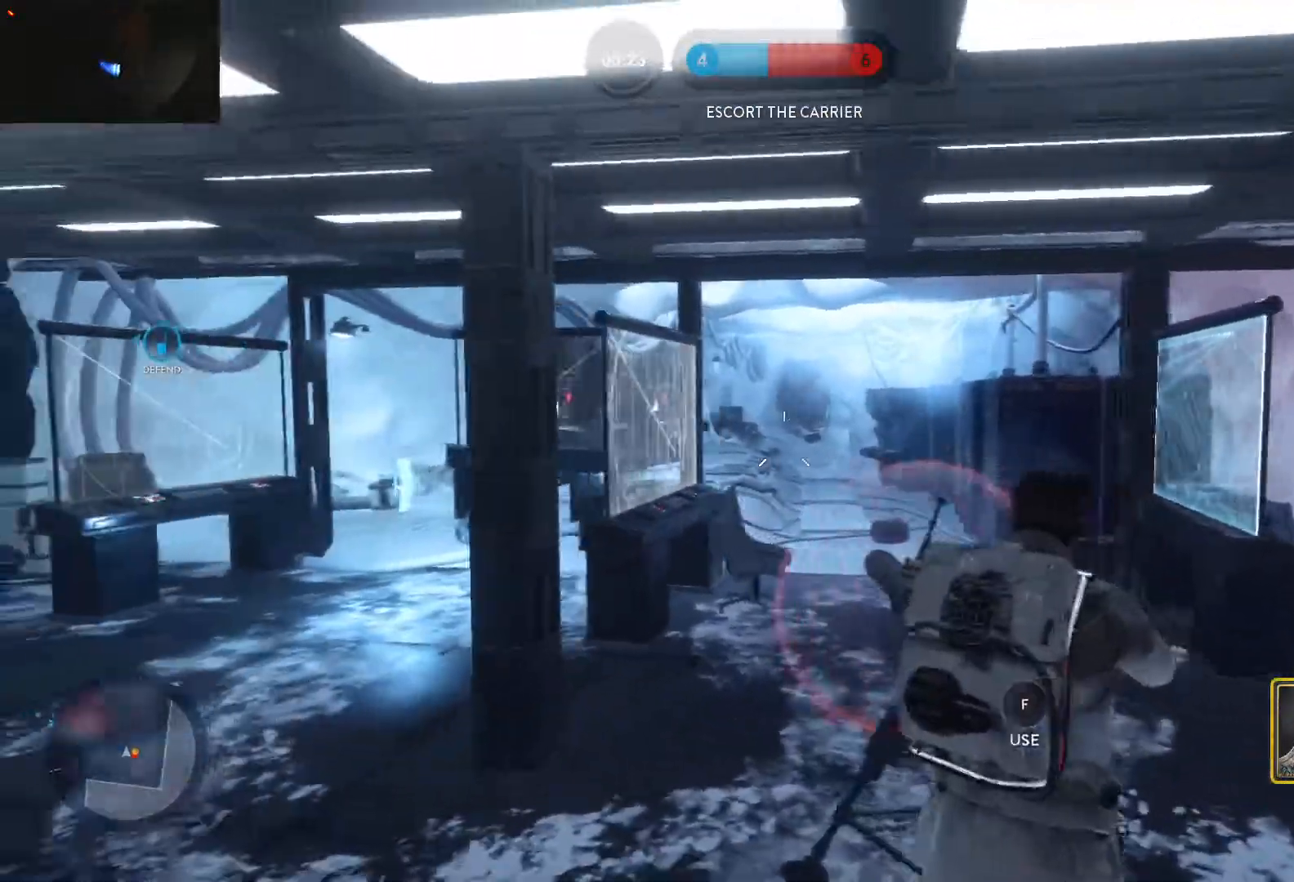
{"keys": ["a", "d", "s"], "mouse": ["left"], "events": [[67, "w", "down"], [117, "a", "down"], [167, "d", "up"], [217, "w", "up"], [317, "c", "down"], [350, "c", "up"], [450, "d", "down"], [500, "mouse_left", "down"], [500, "s", "down"]]}
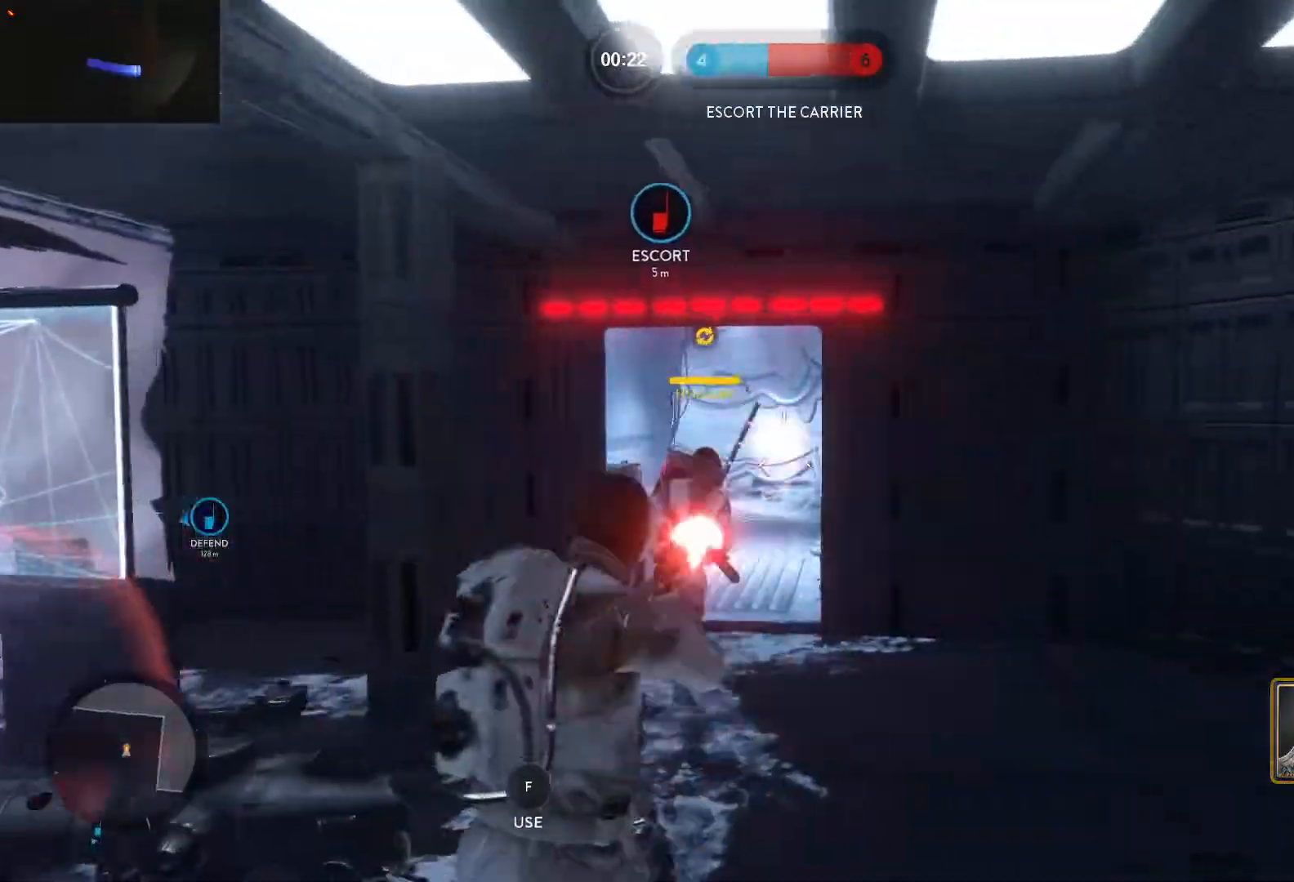
{"keys": ["a"], "mouse": [], "events": [[100, "mouse_left", "up"], [133, "mouse_left", "down"], [183, "d", "up"], [233, "mouse_left", "up"], [283, "a", "up"], [283, "mouse_left", "down"], [367, "a", "down"], [367, "mouse_left", "up"], [417, "s", "up"]]}
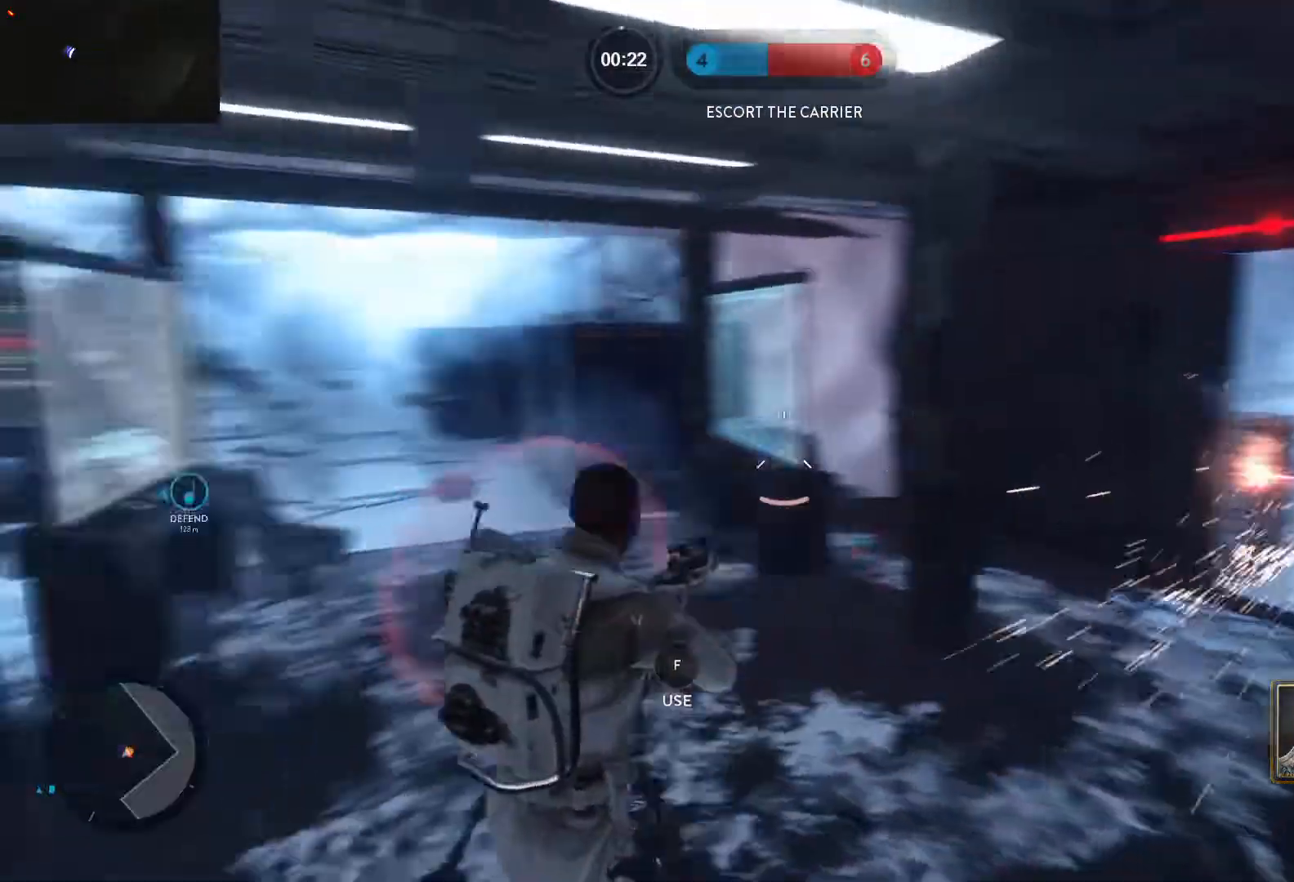
{"keys": ["a"], "mouse": [], "events": [[67, "a", "up"], [67, "c", "down"], [100, "c", "up"], [200, "d", "down"], [383, "a", "down"], [433, "d", "up"]]}
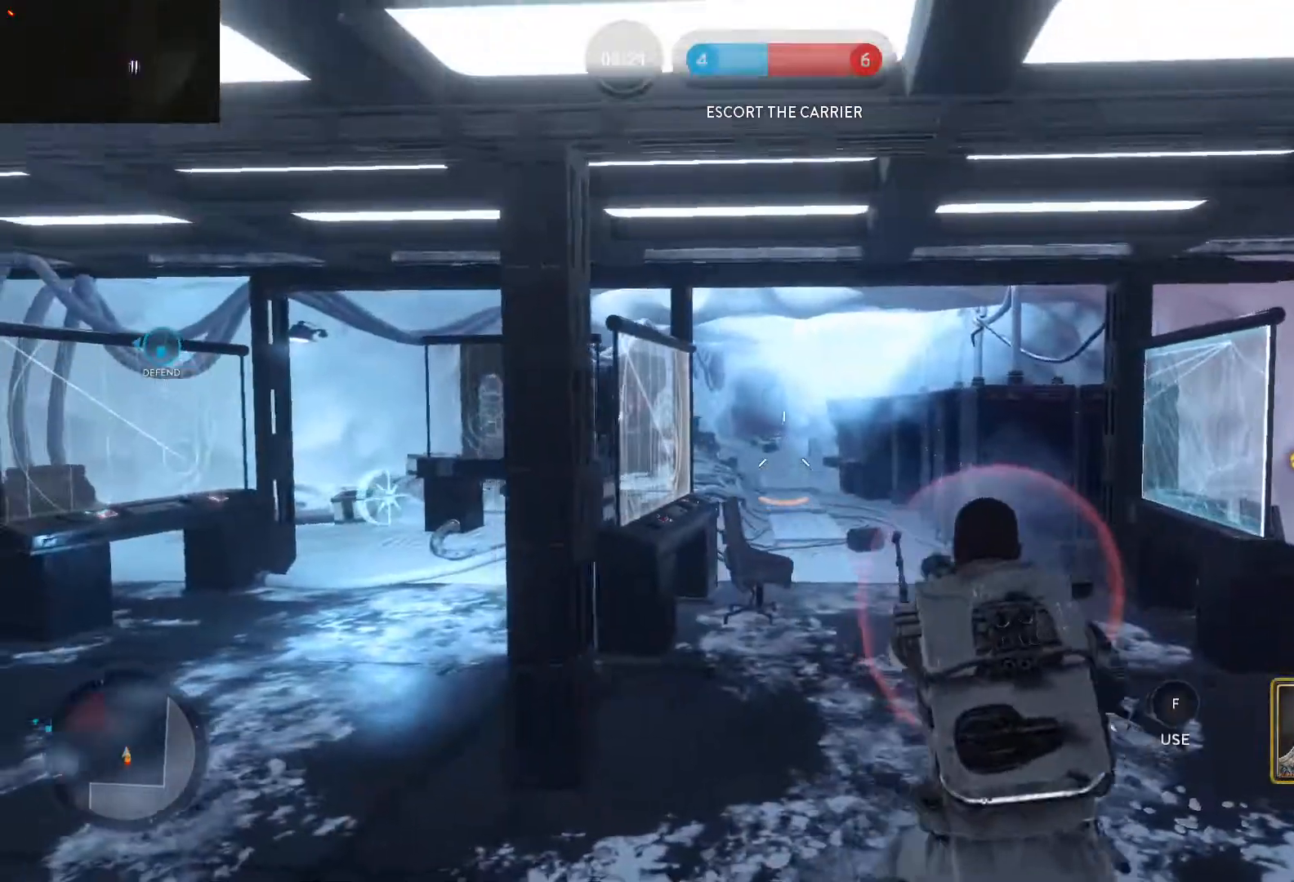
{"keys": ["a", "shift", "w"], "mouse": [], "events": [[67, "shift", "down"], [217, "w", "down"]]}
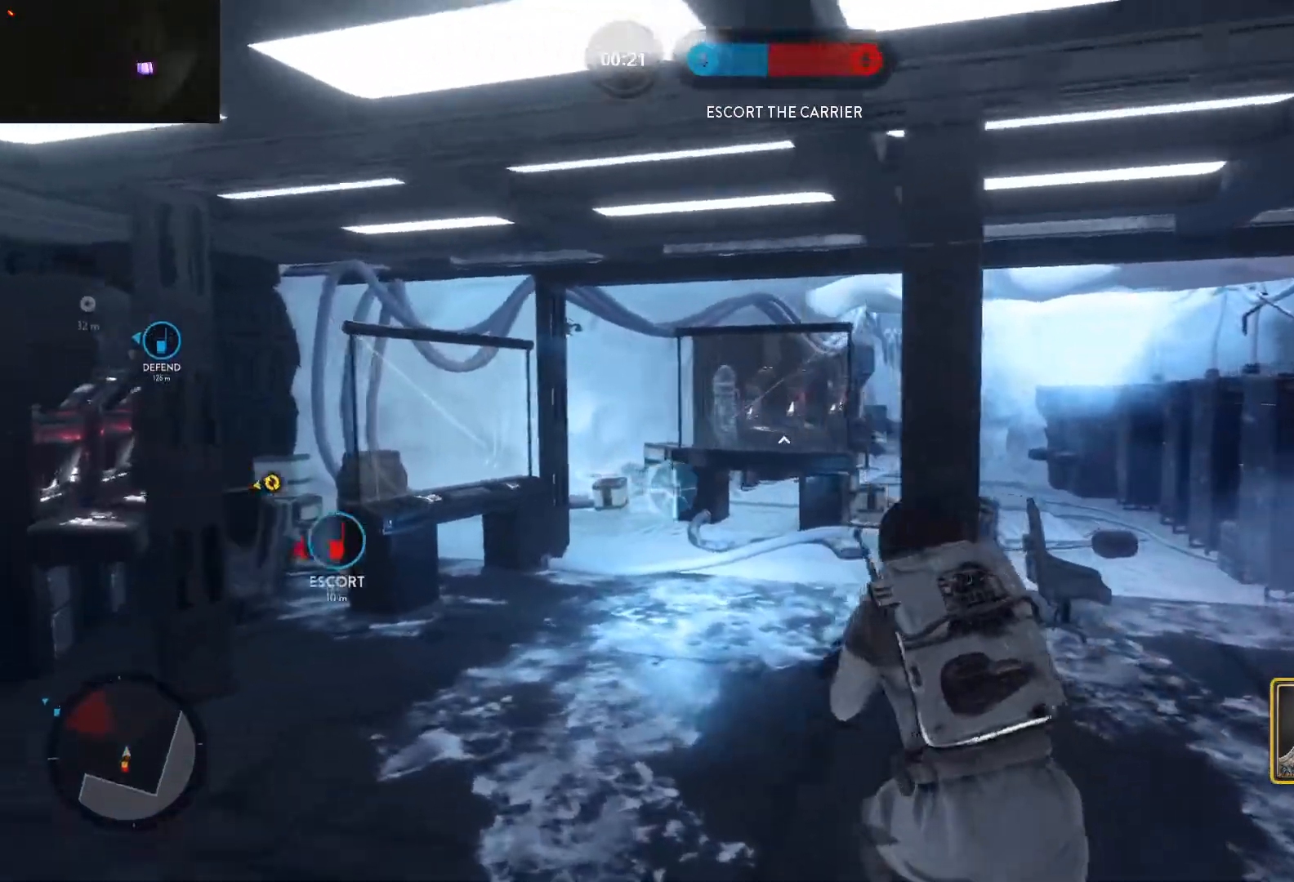
{"keys": ["a", "w"], "mouse": [], "events": [[317, "shift", "up"]]}
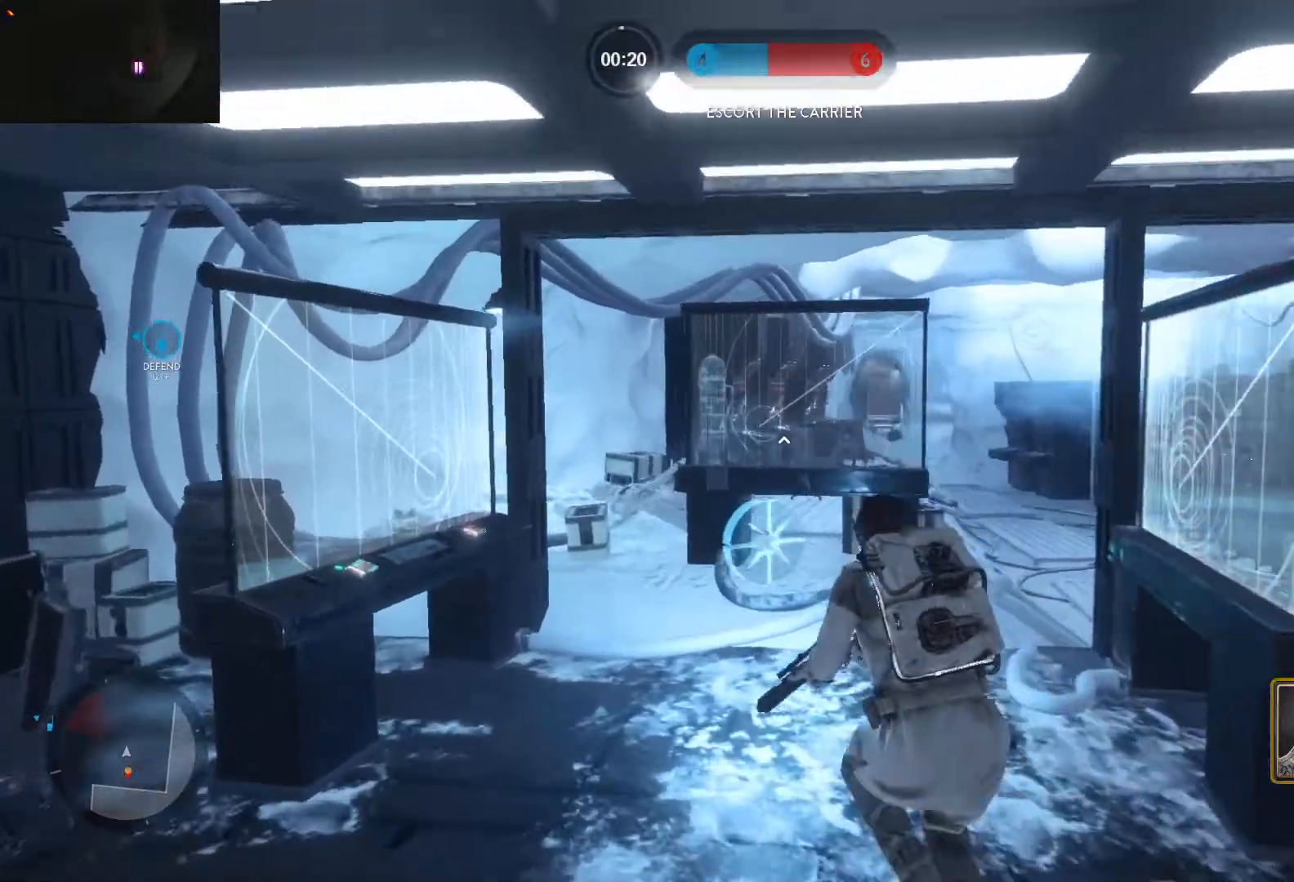
{"keys": ["a", "shift", "w"], "mouse": [], "events": [[17, "a", "up"], [100, "c", "down"], [200, "a", "down"], [200, "c", "up"], [250, "w", "up"], [333, "c", "down"], [383, "shift", "down"], [433, "c", "up"], [483, "w", "down"]]}
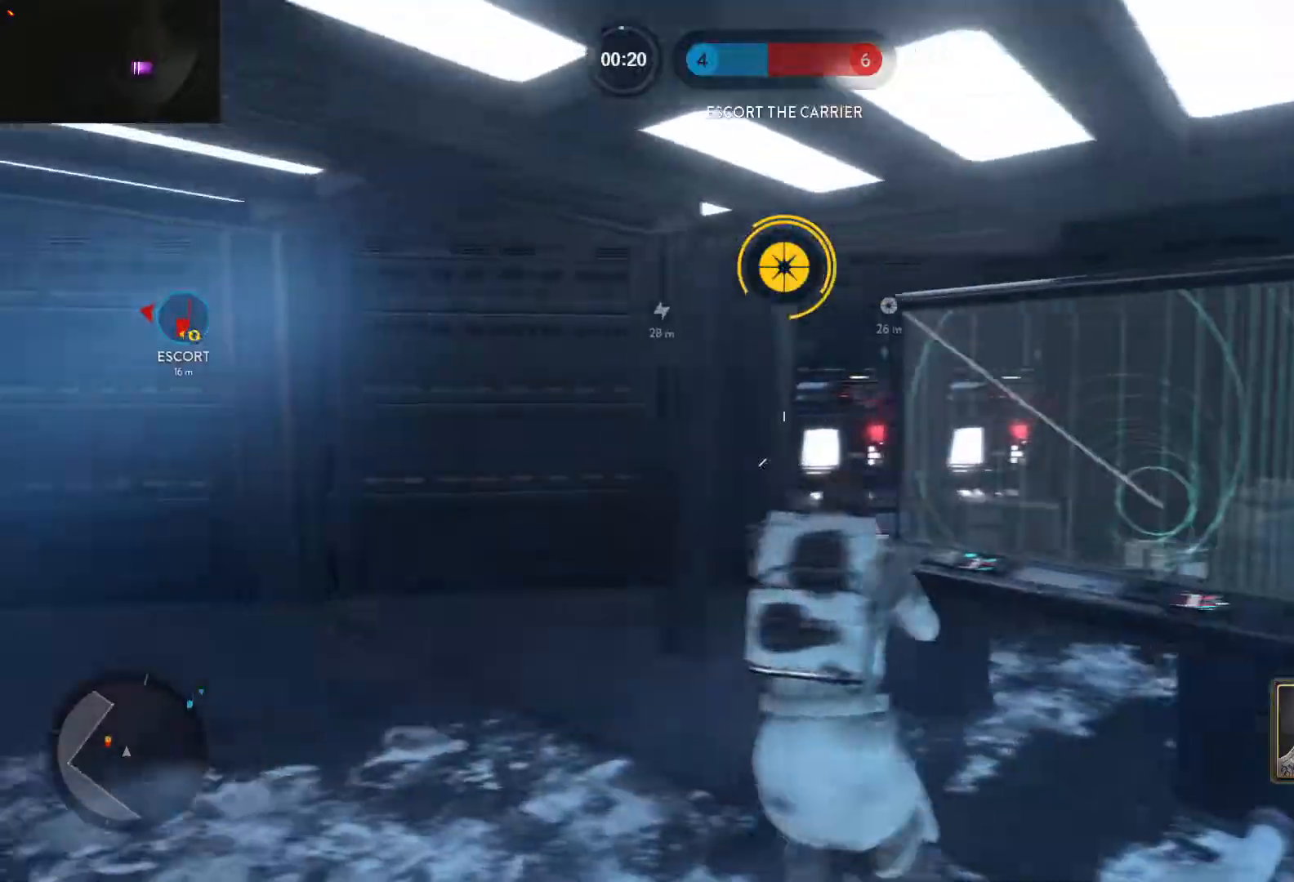
{"keys": ["a", "shift", "w"], "mouse": [], "events": [[217, "shift", "up"], [400, "shift", "down"]]}
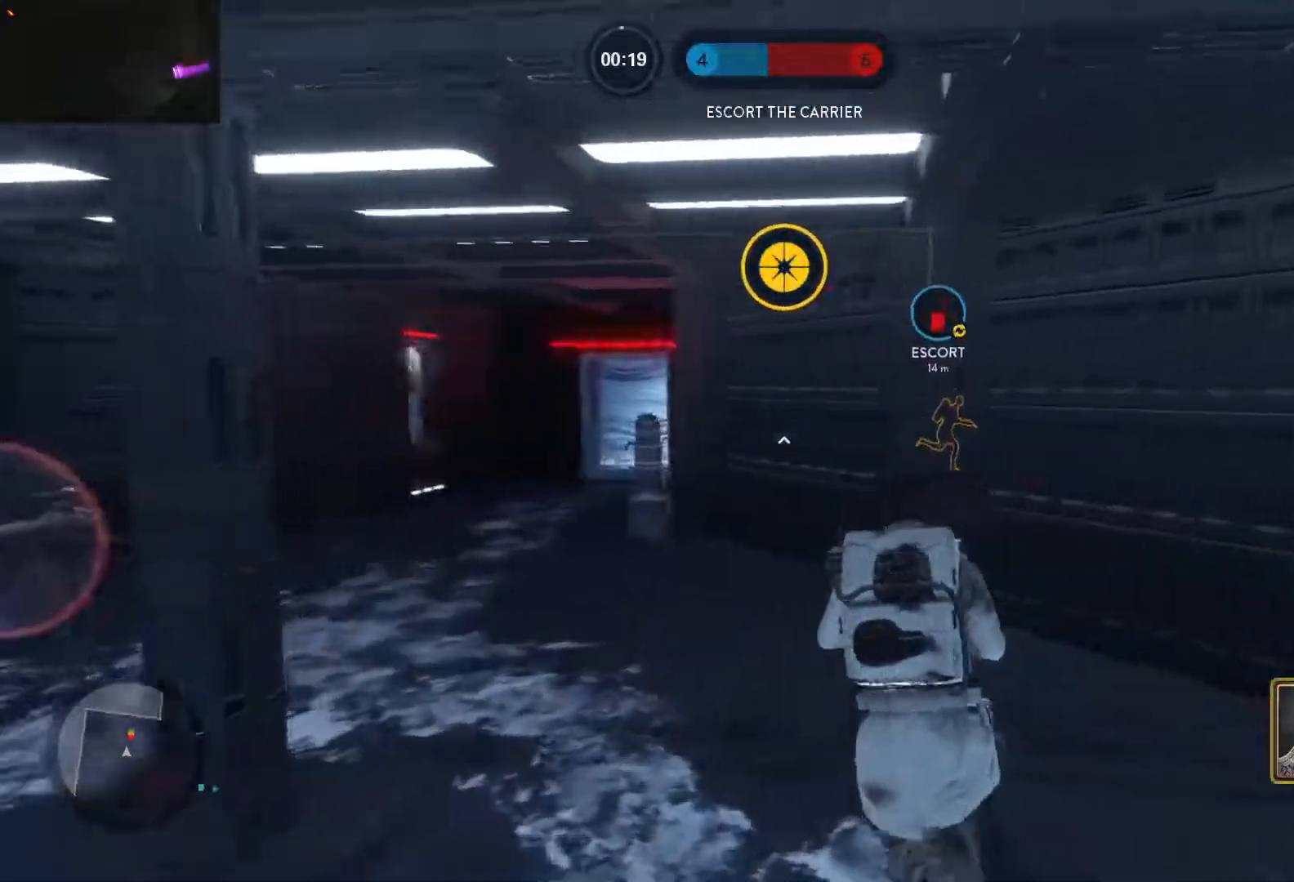
{"keys": ["a", "w"], "mouse": [], "events": [[50, "alt", "down"], [50, "shift", "up"], [83, "w", "up"], [183, "shift", "down"], [283, "alt", "up"], [283, "w", "down"], [367, "space", "down"], [417, "shift", "up"], [467, "space", "up"]]}
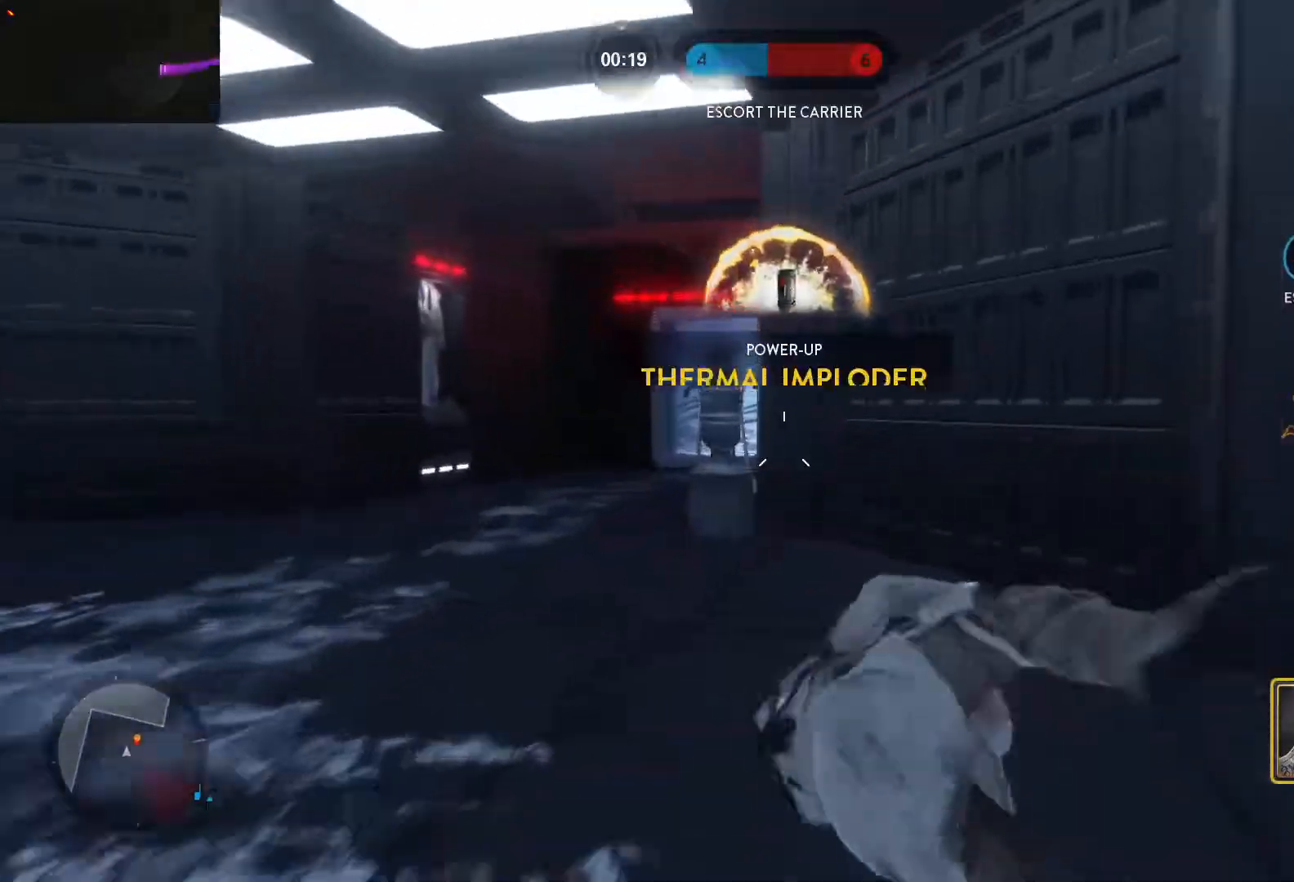
{"keys": ["a", "shift", "w"], "mouse": [], "events": [[17, "space", "down"], [100, "shift", "down"], [100, "space", "up"], [150, "space", "down"], [250, "space", "up"]]}
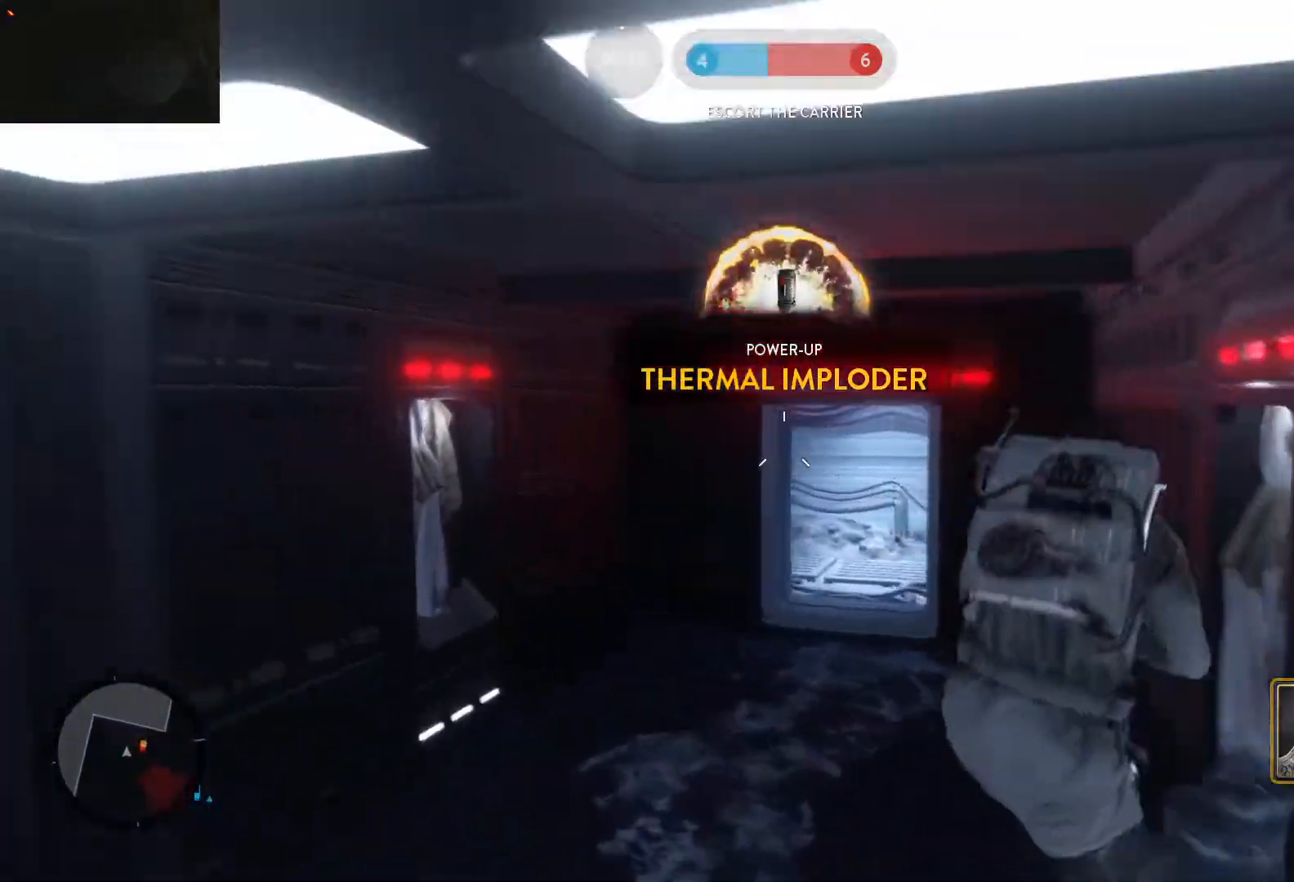
{"keys": ["w"], "mouse": [], "events": [[267, "a", "up"], [267, "shift", "up"]]}
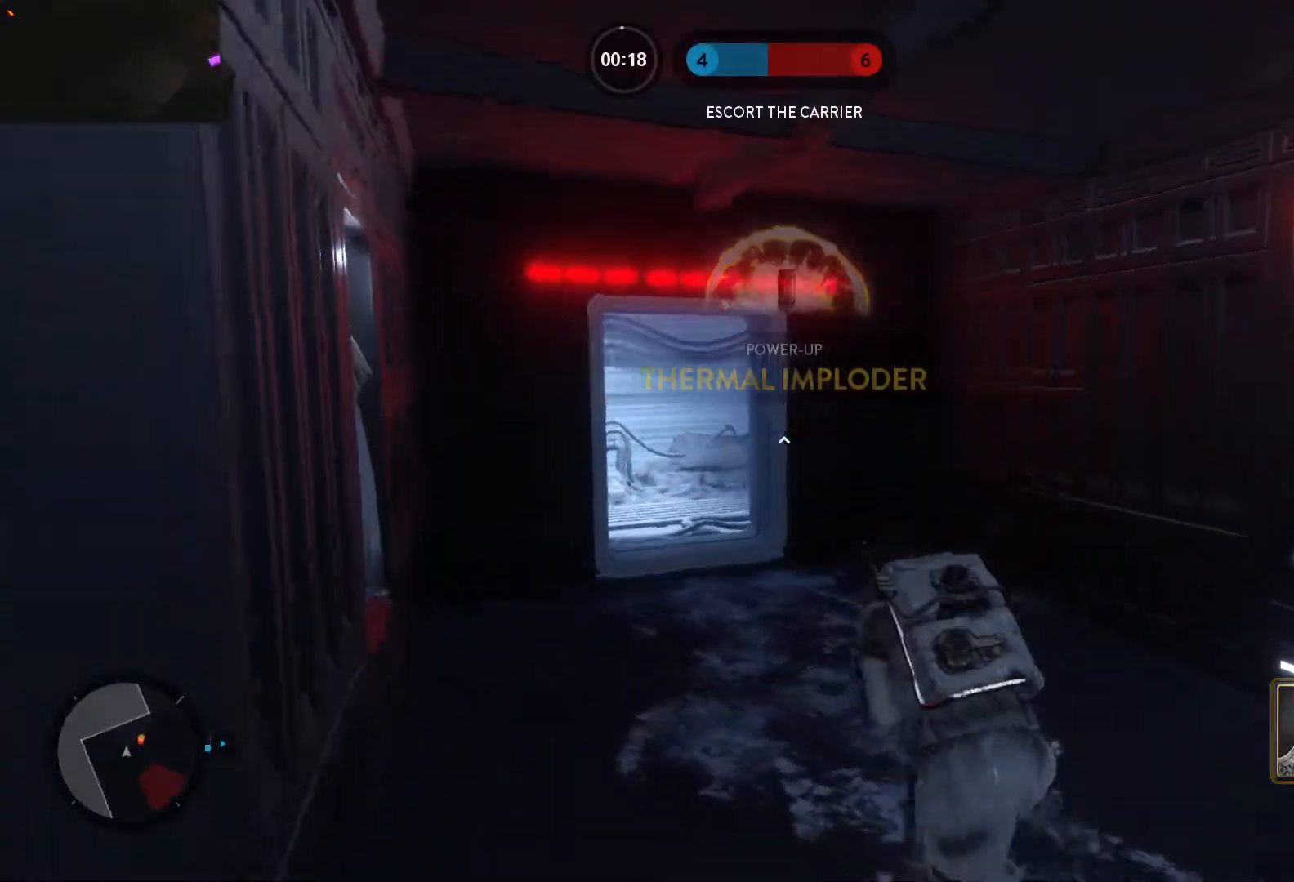
{"keys": ["a", "shift", "w"], "mouse": [], "events": [[50, "a", "down"], [50, "shift", "down"], [133, "a", "up"], [183, "shift", "up"], [317, "a", "down"], [367, "shift", "down"]]}
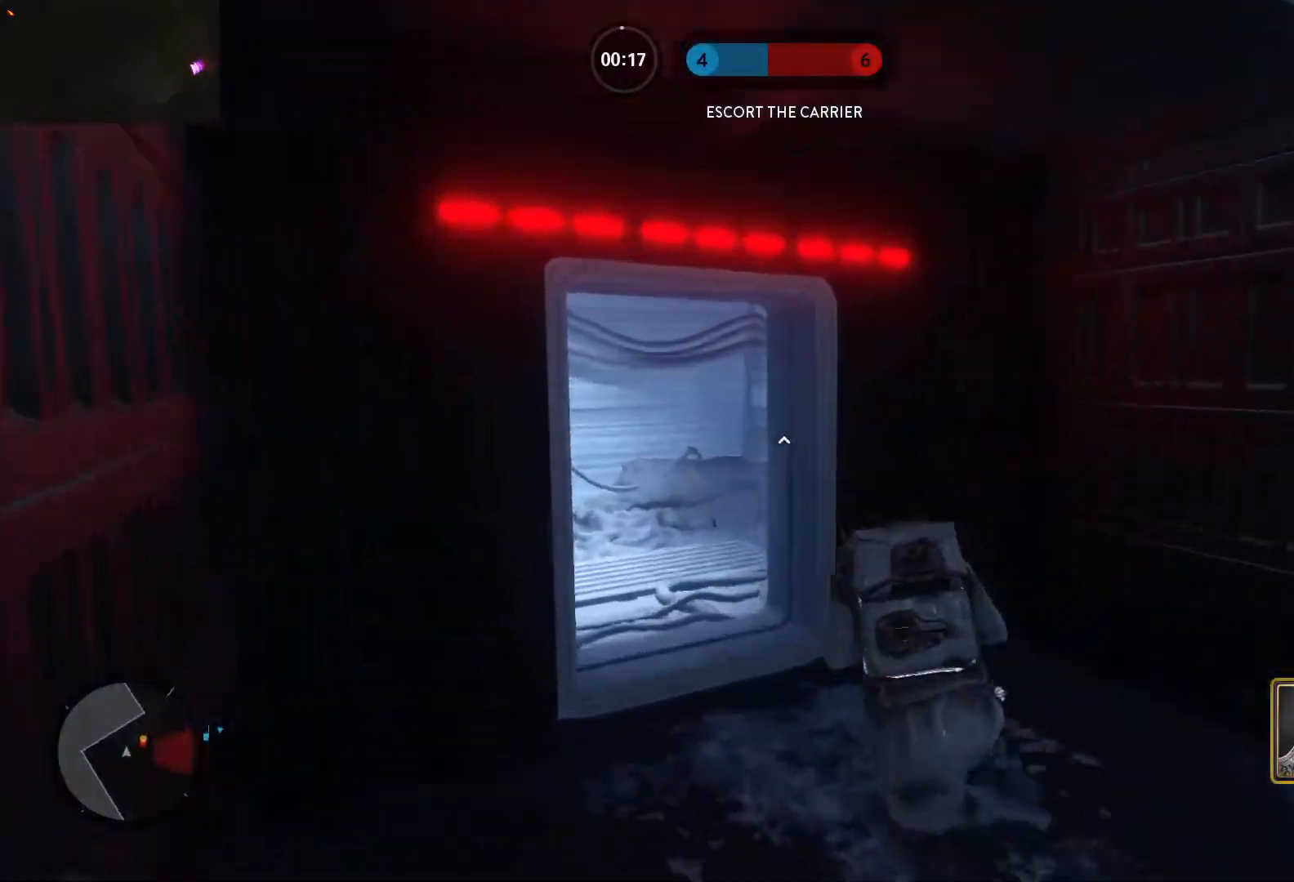
{"keys": ["a", "shift", "w"], "mouse": [], "events": []}
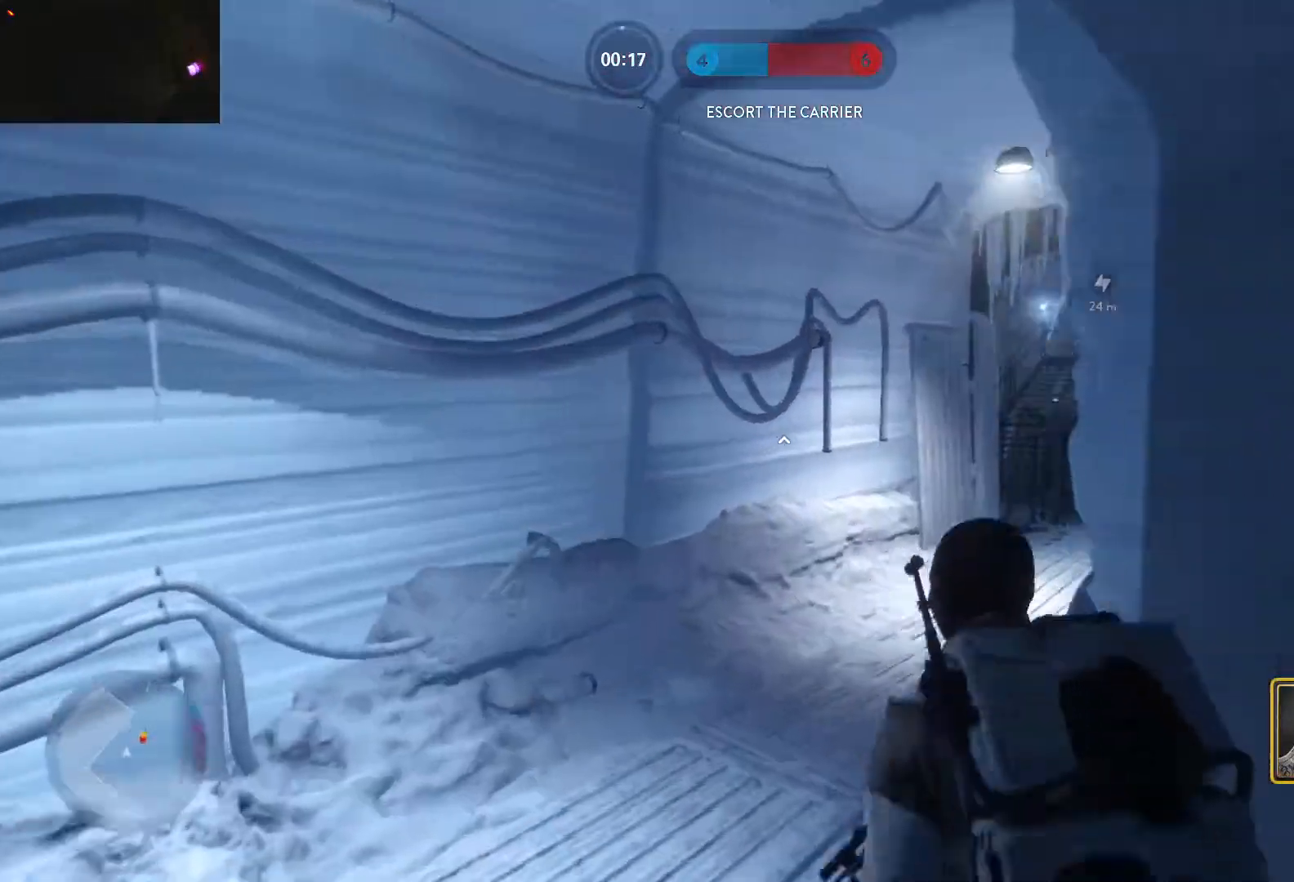
{"keys": ["alt", "d", "w"], "mouse": [], "events": [[67, "shift", "up"], [217, "a", "up"], [267, "d", "down"], [350, "alt", "down"], [350, "w", "up"], [500, "w", "down"]]}
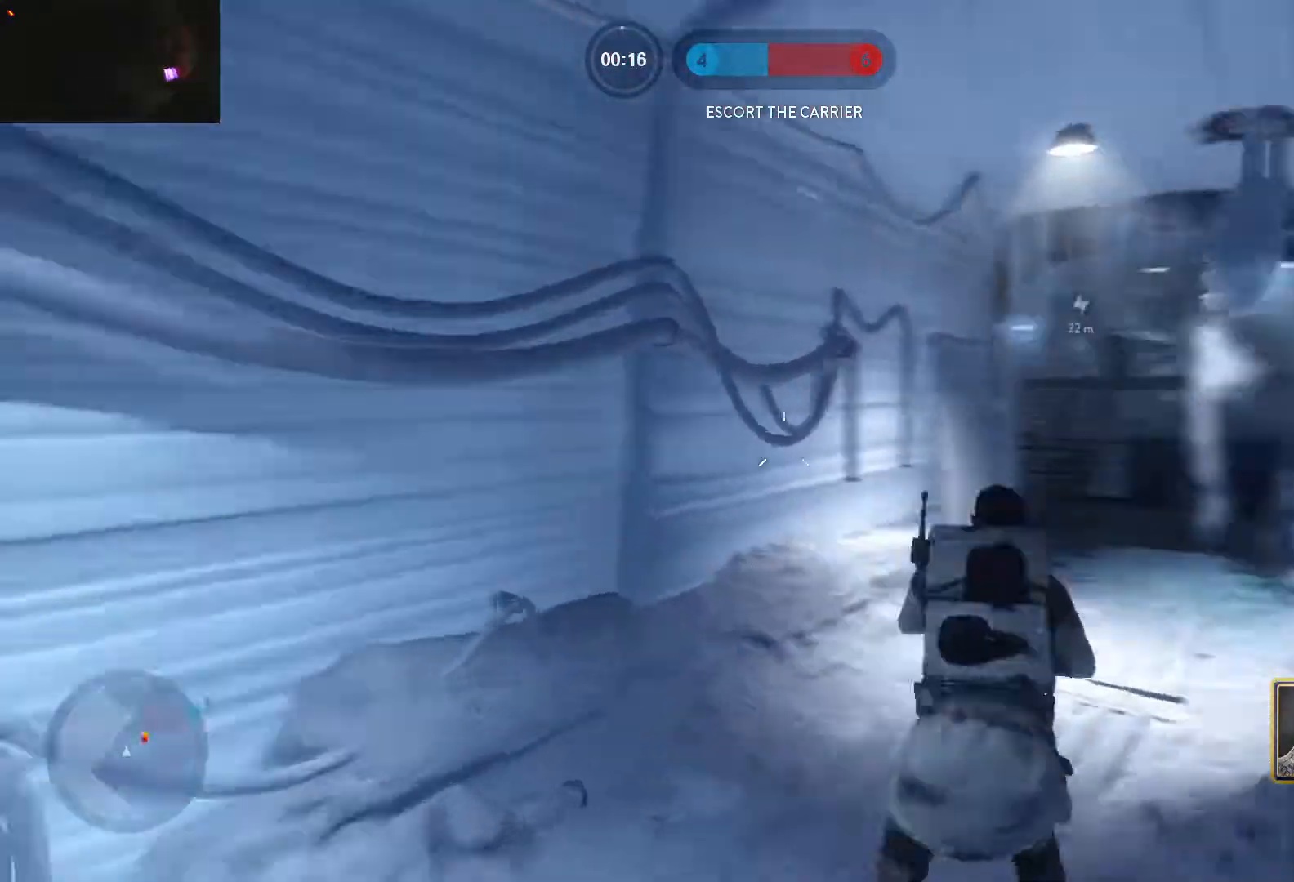
{"keys": ["d", "shift", "space", "w"], "mouse": [], "events": [[50, "alt", "up"], [83, "shift", "down"], [133, "space", "down"], [233, "space", "up"], [283, "space", "down"], [367, "space", "up"], [467, "space", "down"]]}
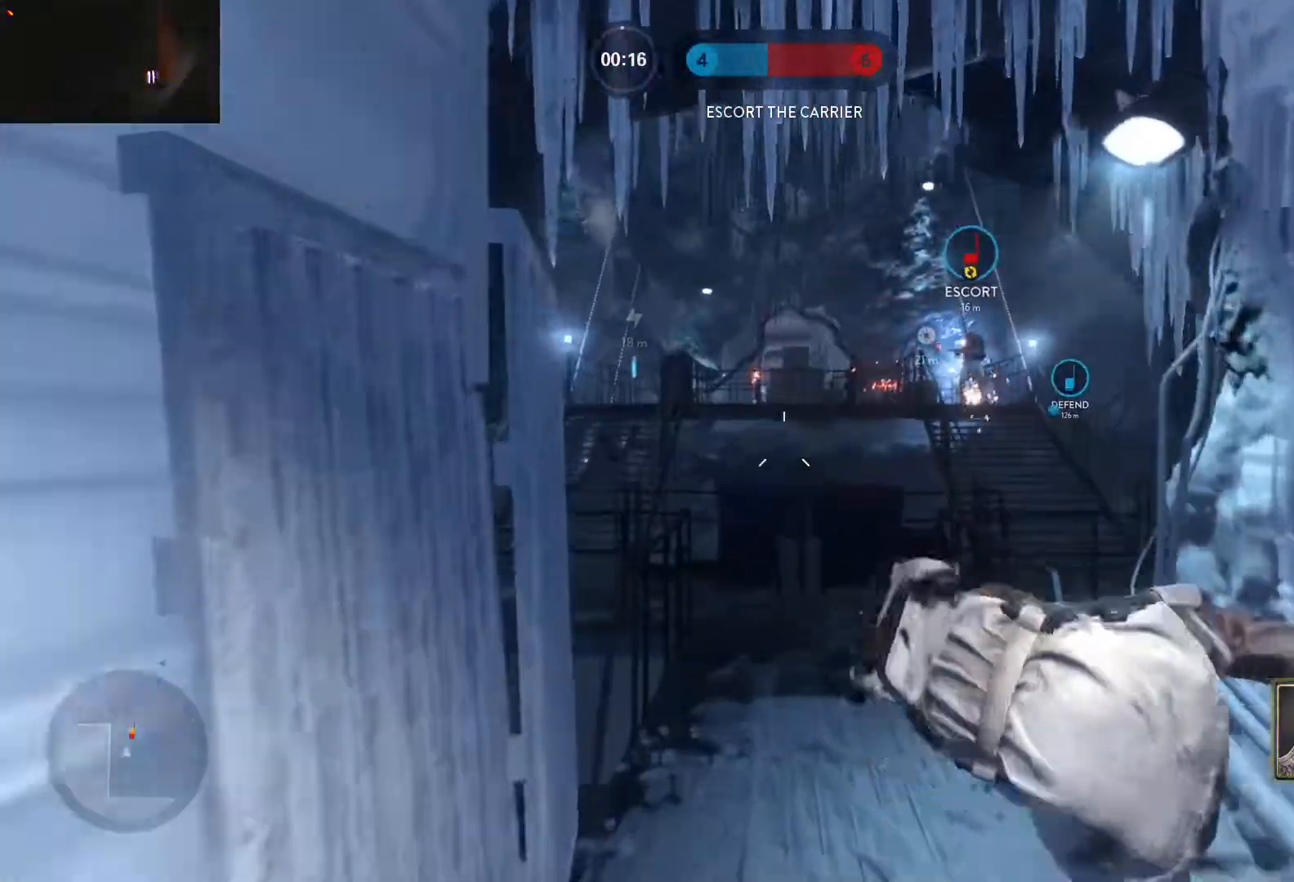
{"keys": ["w"], "mouse": [], "events": [[17, "d", "up"], [17, "space", "up"], [67, "shift", "up"], [100, "mouse_left", "down"], [200, "mouse_left", "up"], [250, "mouse_left", "down"], [333, "c", "down"], [333, "mouse_left", "up"], [383, "mouse_left", "down"], [433, "c", "up"], [483, "mouse_left", "up"]]}
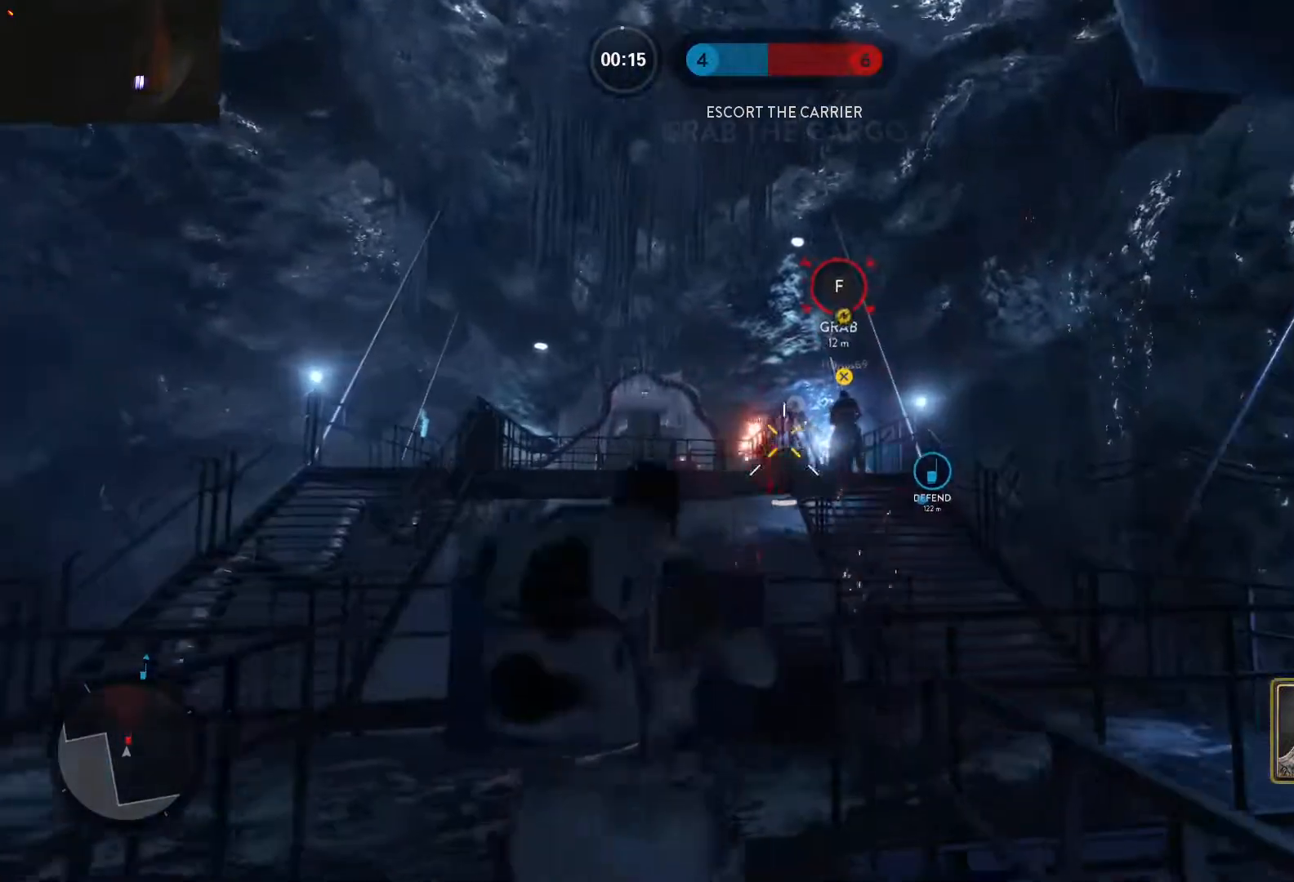
{"keys": ["a"], "mouse": ["left"], "events": [[33, "mouse_left", "down"], [117, "mouse_left", "up"], [167, "mouse_left", "down"], [267, "mouse_left", "up"], [317, "mouse_left", "down"], [400, "c", "down"], [400, "mouse_left", "up"], [450, "a", "down"], [450, "mouse_left", "down"], [500, "c", "up"], [500, "w", "up"]]}
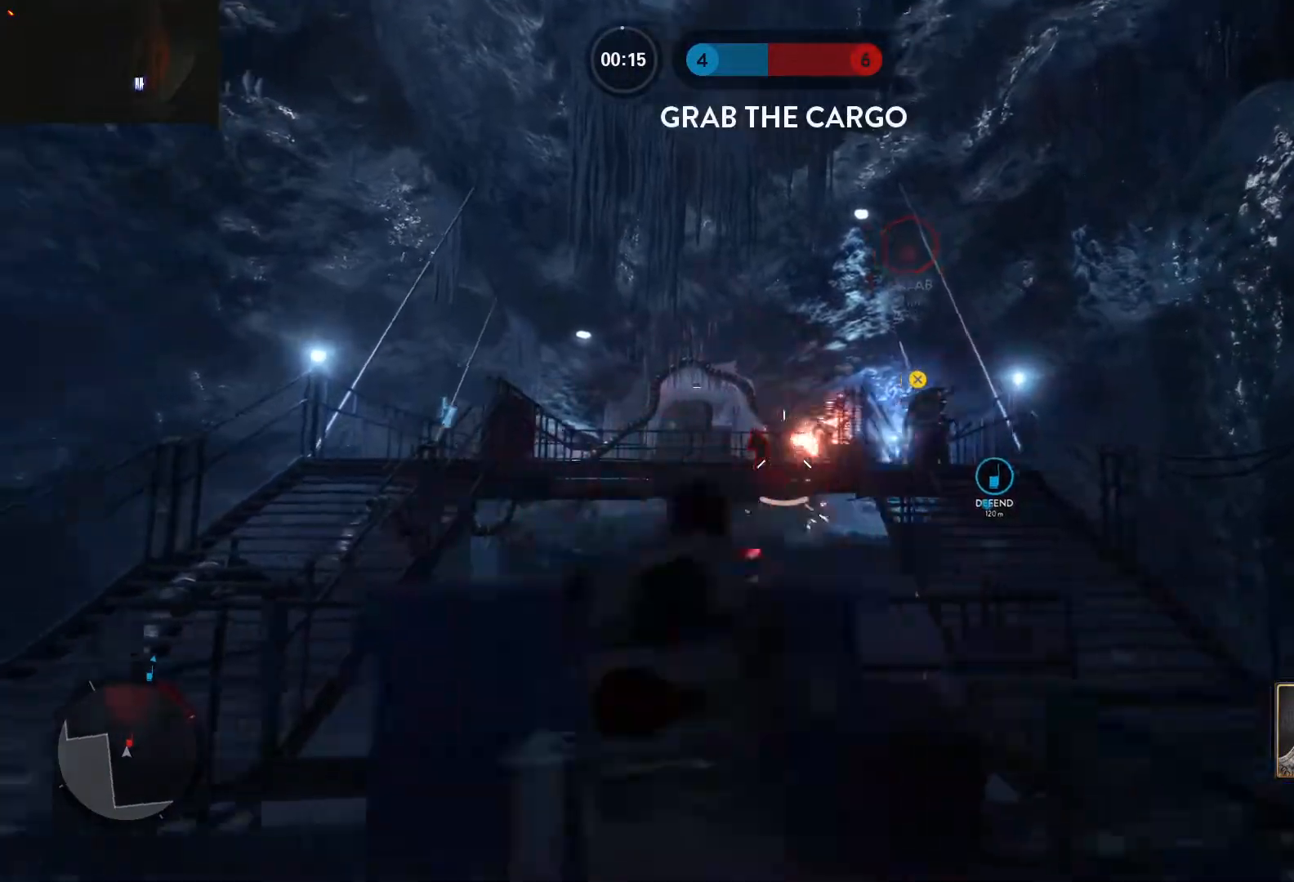
{"keys": ["w"], "mouse": [], "events": [[50, "a", "up"], [50, "d", "down"], [50, "mouse_left", "up"], [83, "mouse_left", "down"], [183, "mouse_left", "up"], [183, "w", "down"], [233, "mouse_left", "down"], [317, "mouse_left", "up"], [367, "d", "up"], [367, "mouse_left", "down"], [467, "mouse_left", "up"]]}
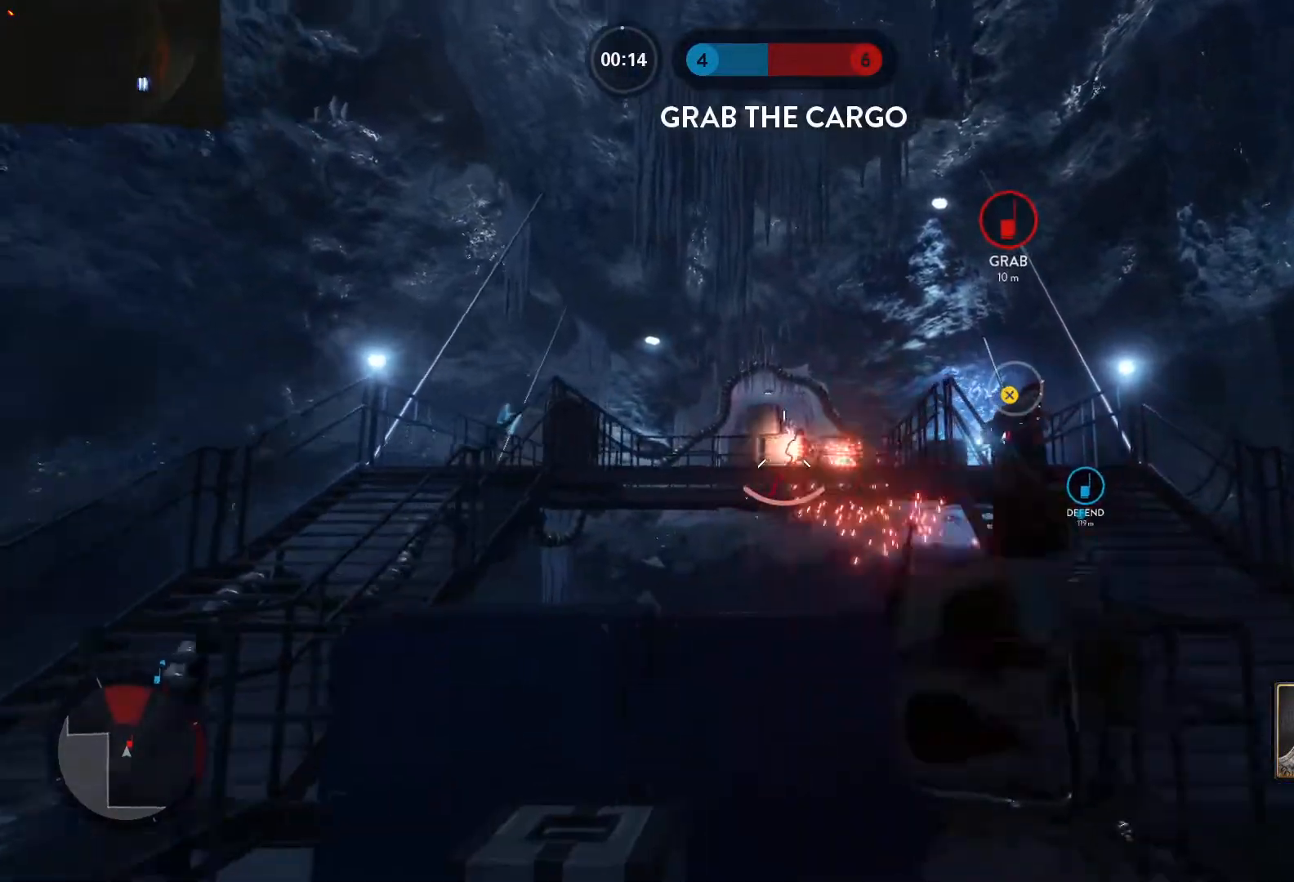
{"keys": ["a"], "mouse": ["left"], "events": [[17, "d", "down"], [67, "mouse_left", "down"], [67, "w", "up"], [150, "mouse_left", "up"], [200, "mouse_left", "down"], [300, "a", "down"], [300, "mouse_left", "up"], [333, "mouse_left", "down"], [383, "d", "up"], [433, "mouse_left", "up"], [483, "mouse_left", "down"]]}
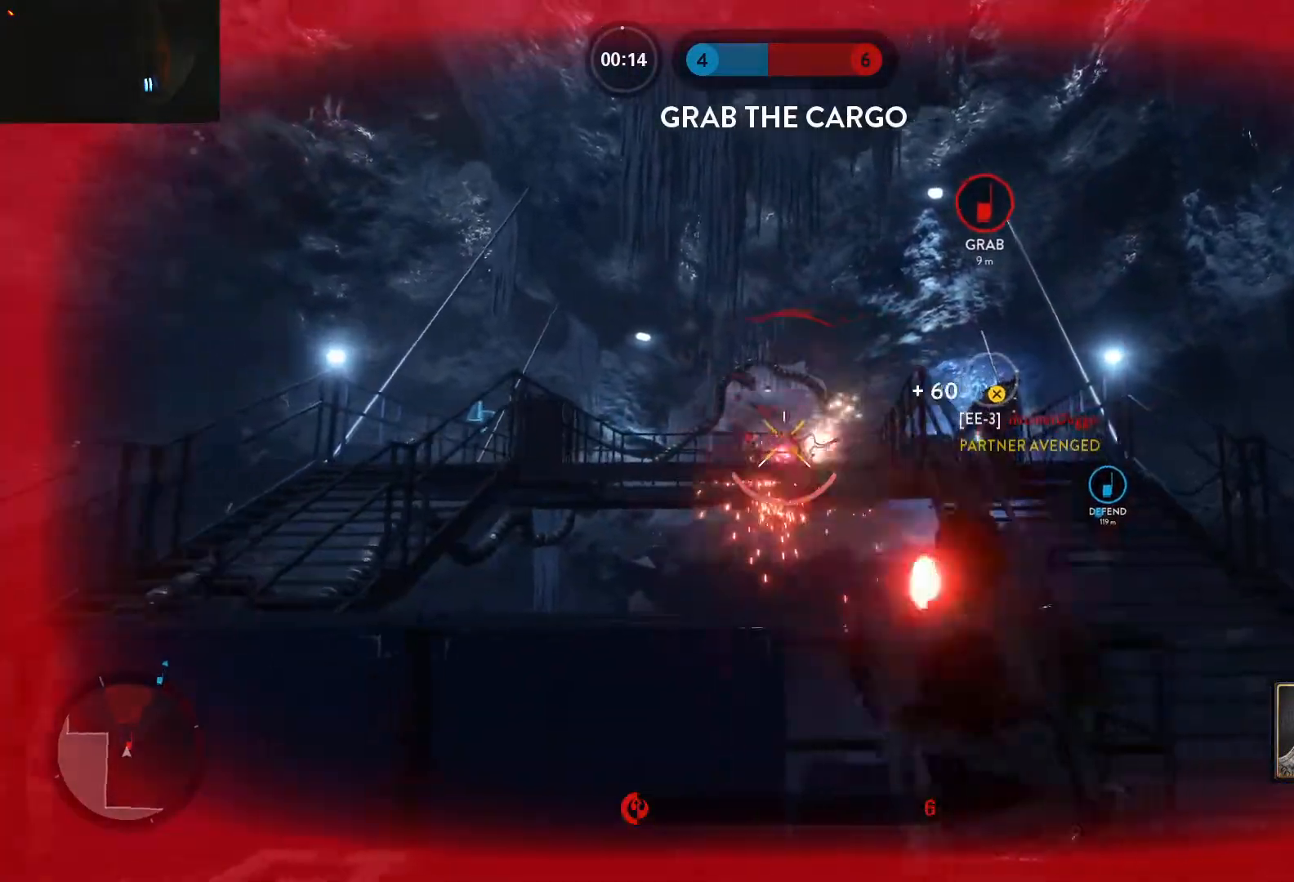
{"keys": ["e", "w"], "mouse": [], "events": [[117, "d", "down"], [117, "mouse_left", "up"], [167, "a", "up"], [400, "d", "up"], [400, "w", "down"], [500, "e", "down"]]}
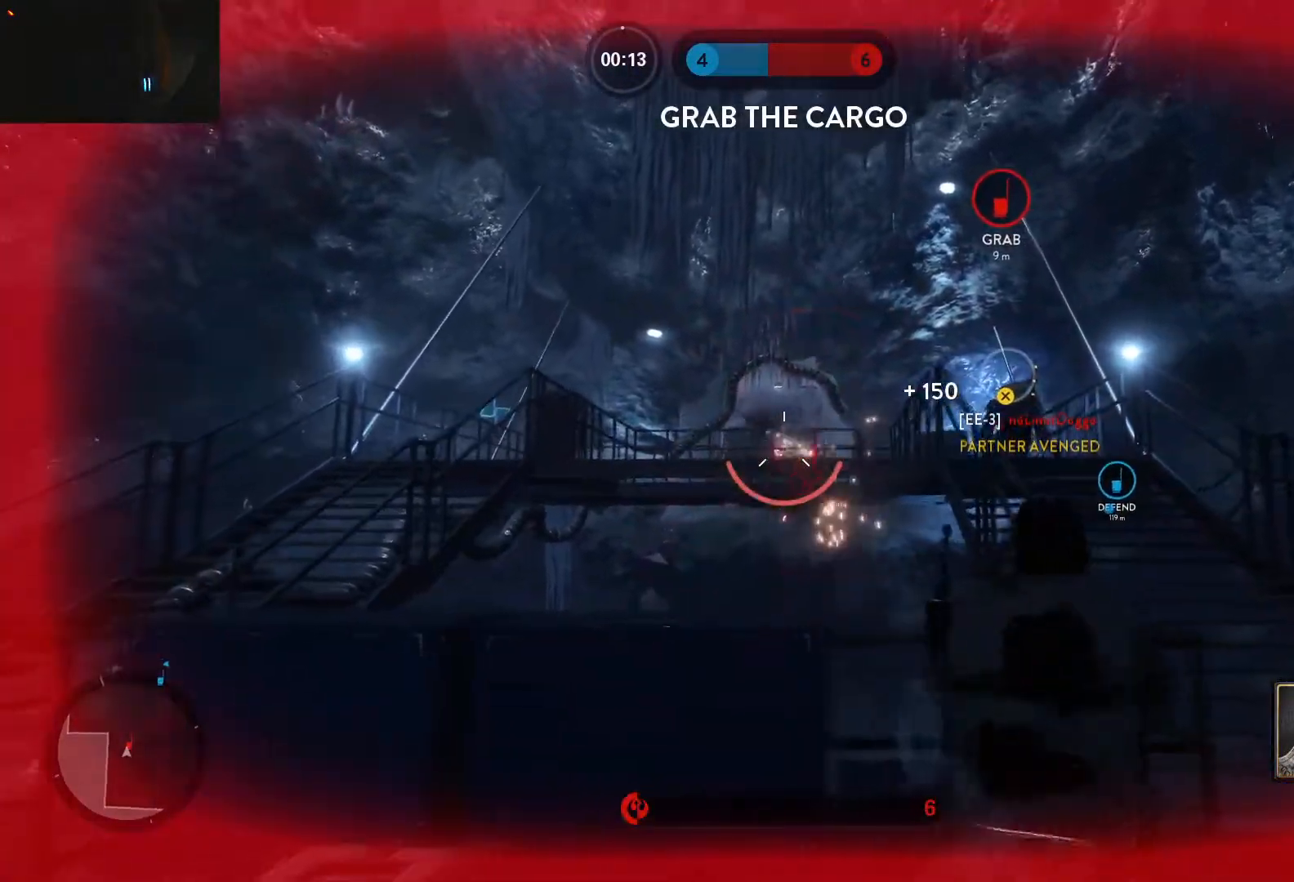
{"keys": ["d"], "mouse": [], "events": [[50, "e", "up"], [83, "a", "down"], [83, "w", "up"], [233, "a", "up"], [233, "d", "down"]]}
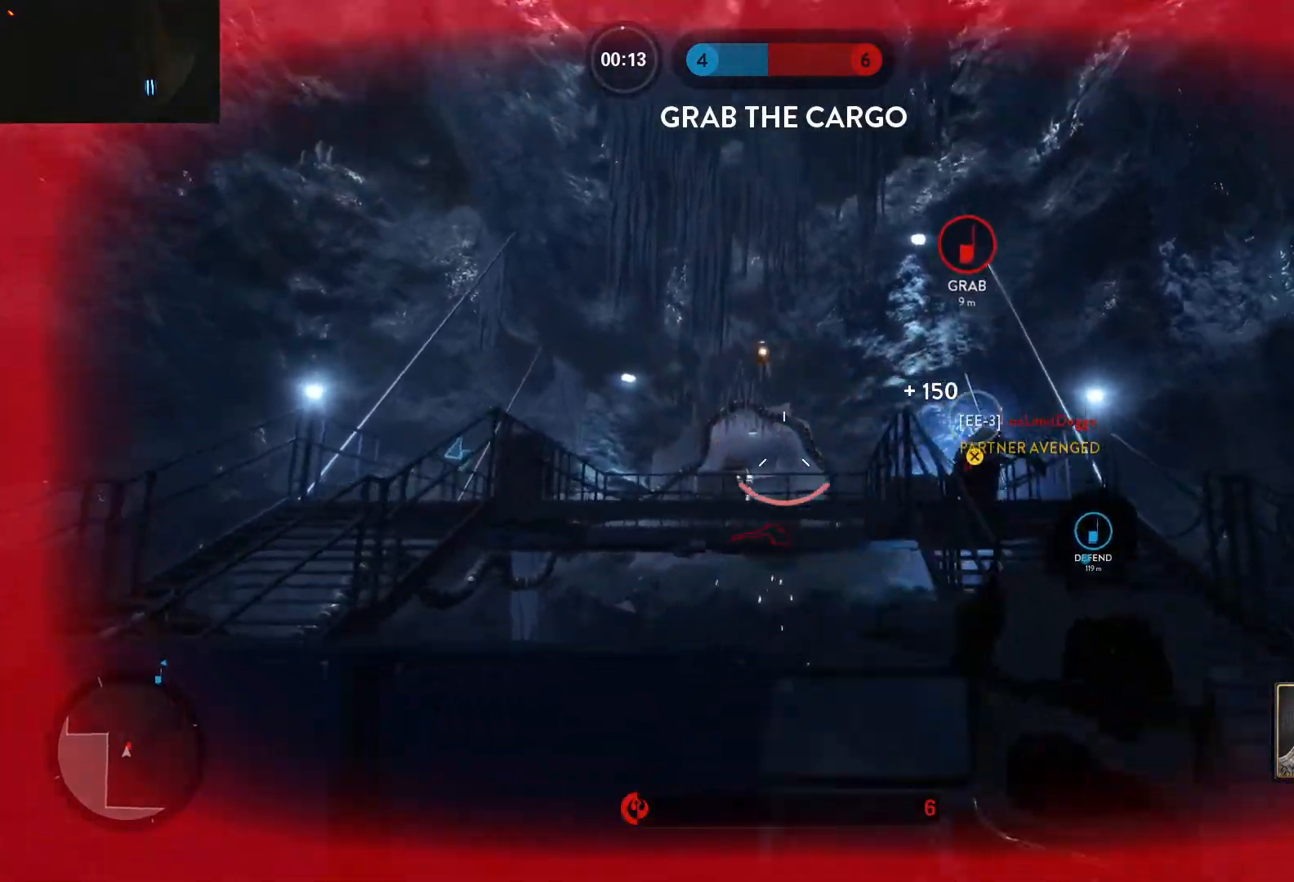
{"keys": ["d", "w"], "mouse": [], "events": [[250, "w", "down"], [333, "shift", "down"], [483, "shift", "up"]]}
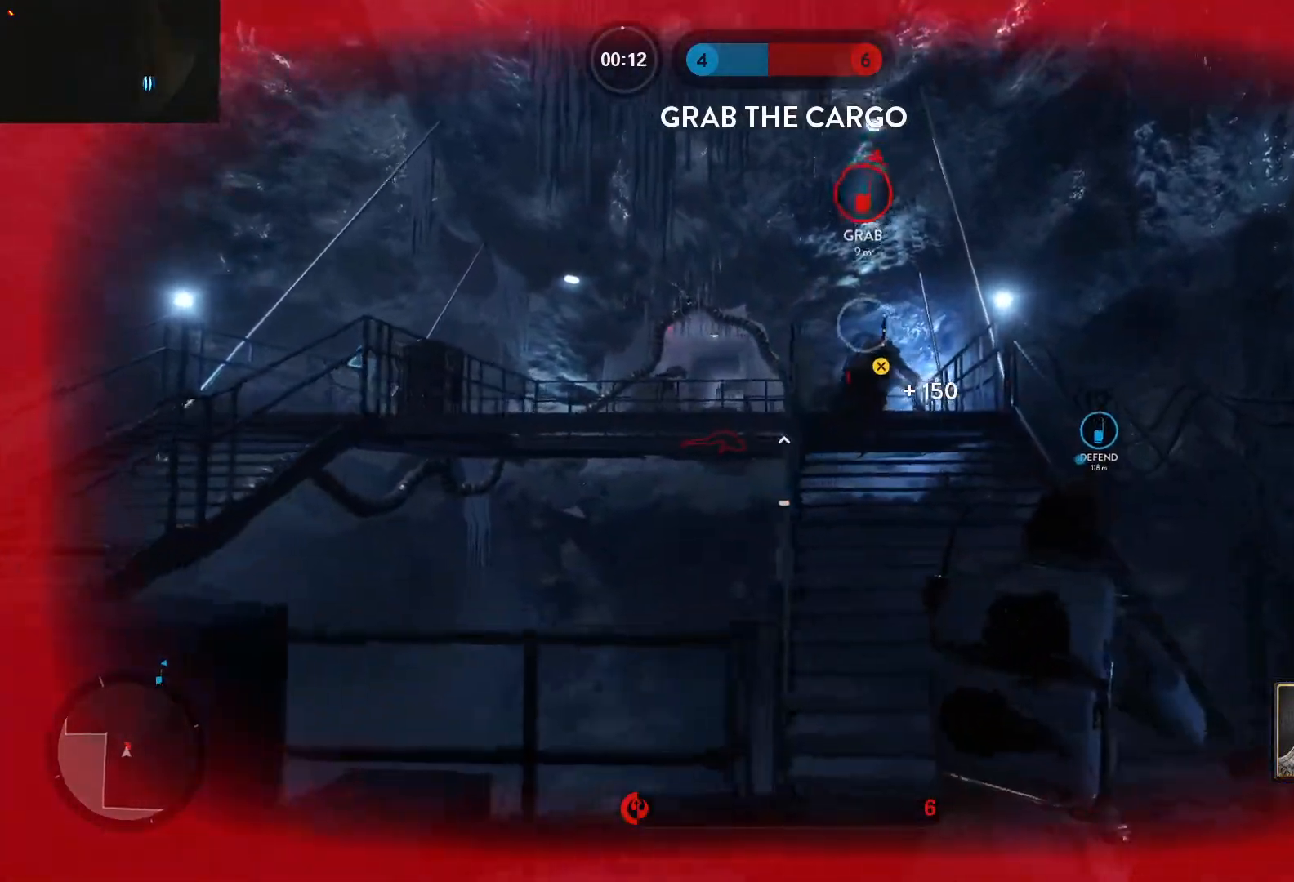
{"keys": ["a"], "mouse": [], "events": [[67, "w", "up"], [267, "a", "down"], [317, "d", "up"], [317, "mouse_left", "down"], [400, "mouse_left", "up"]]}
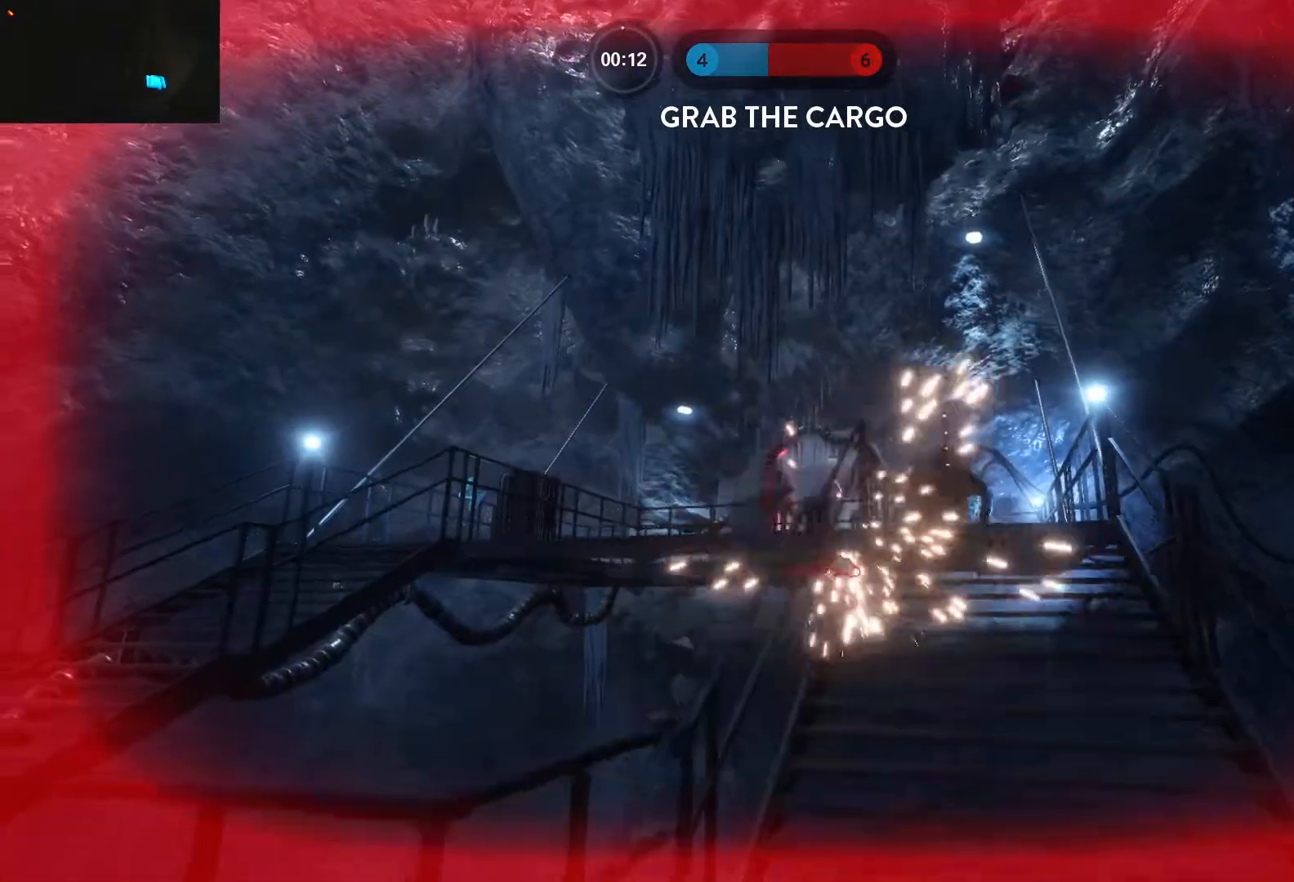
{"keys": [], "mouse": [], "events": [[83, "a", "up"]]}
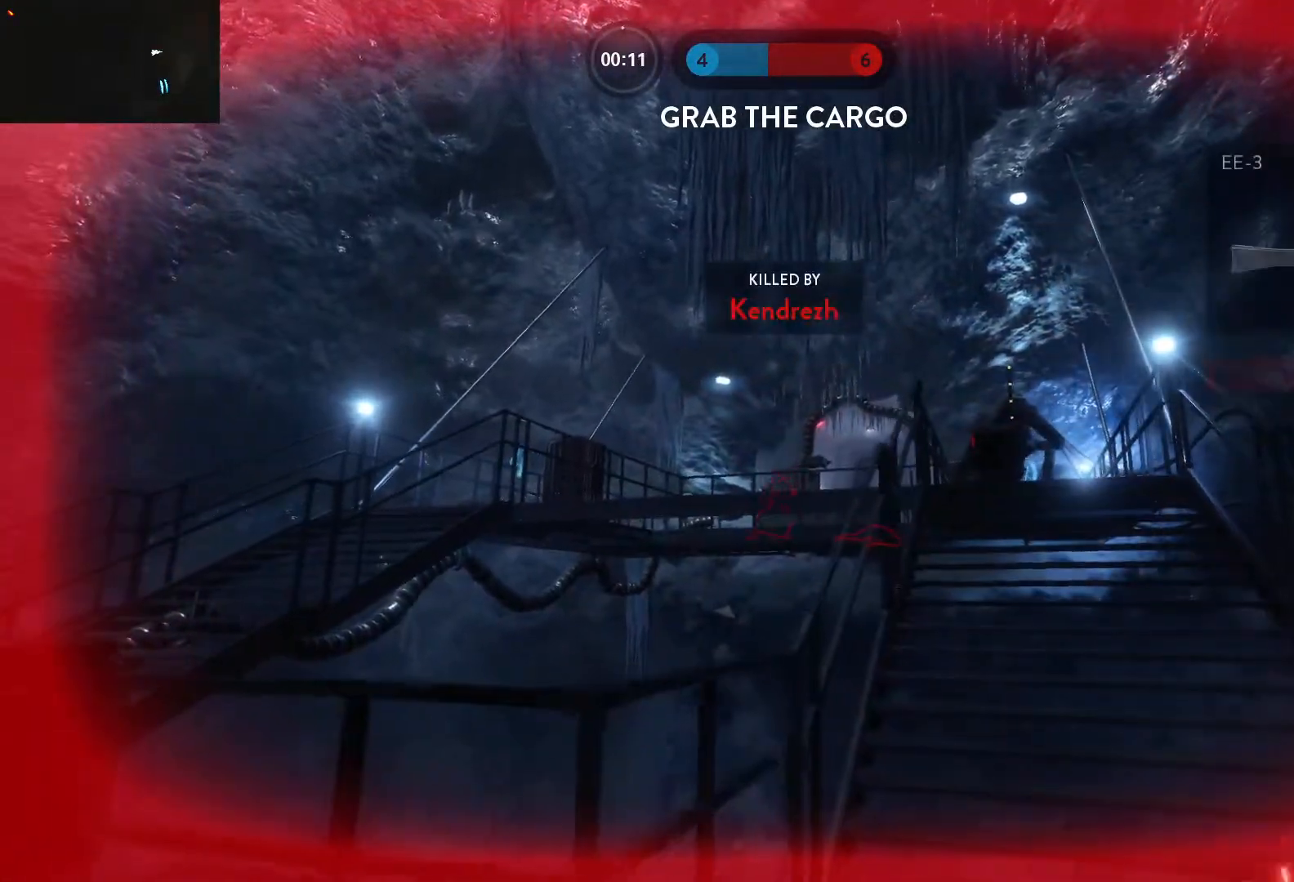
{"keys": [], "mouse": [], "events": []}
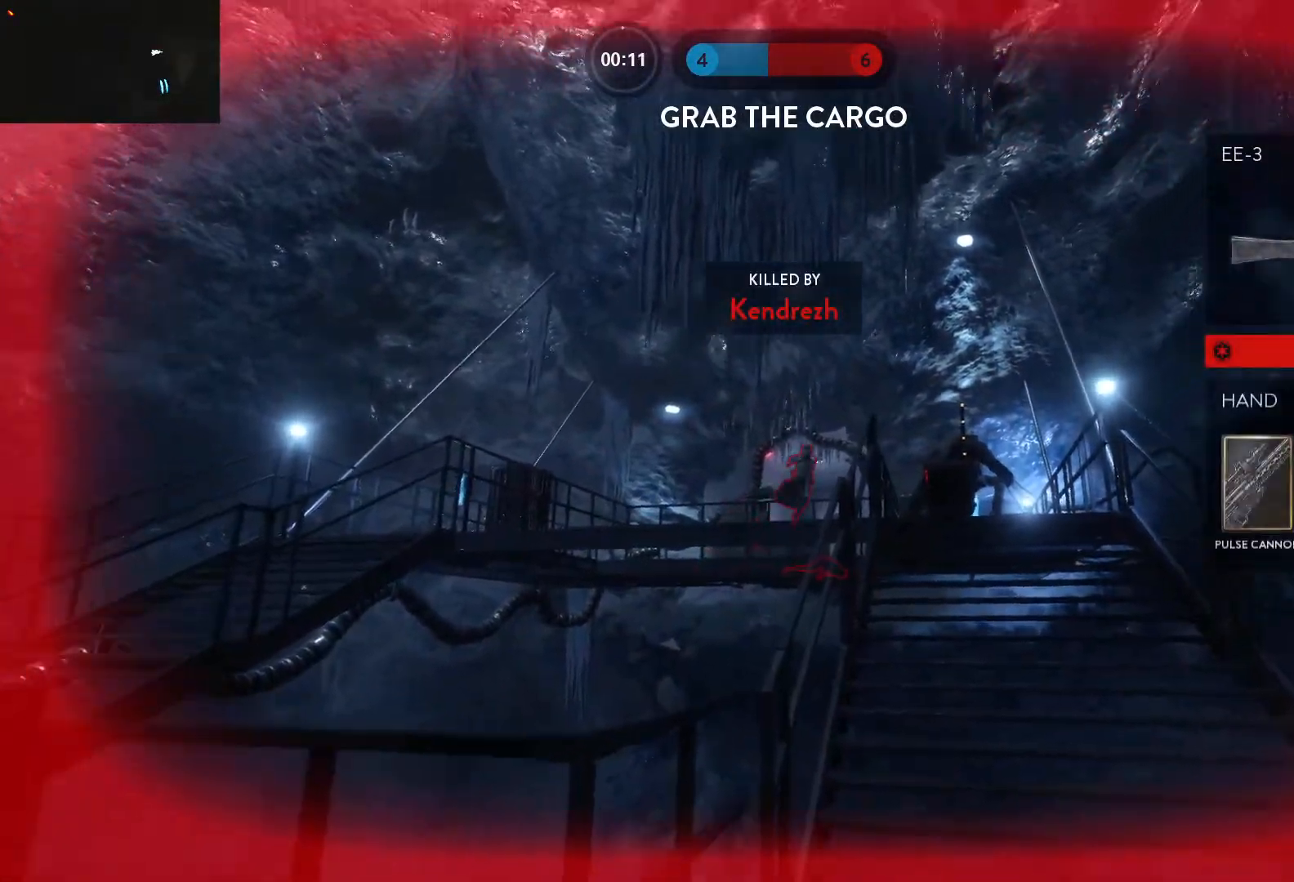
{"keys": [], "mouse": [], "events": []}
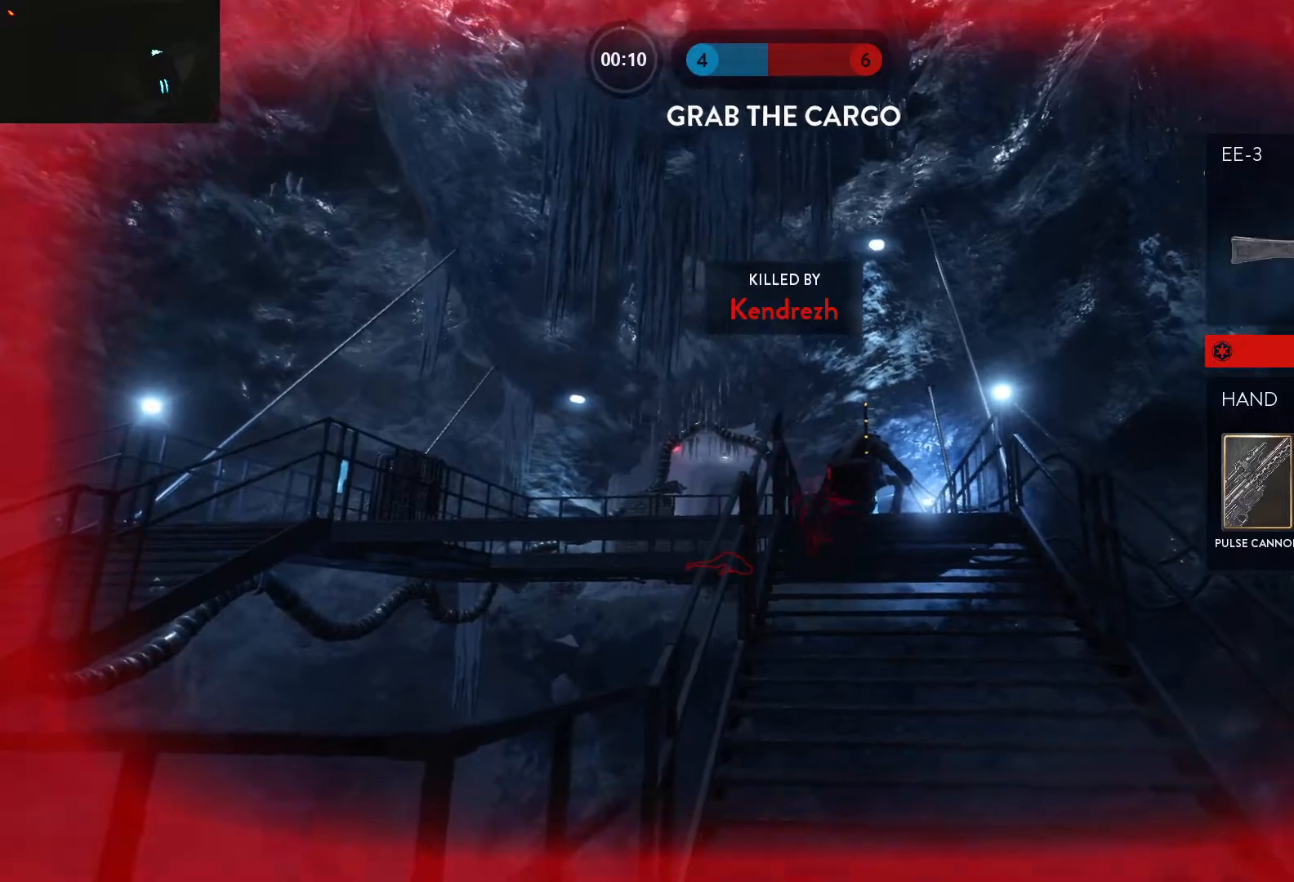
{"keys": [], "mouse": [], "events": []}
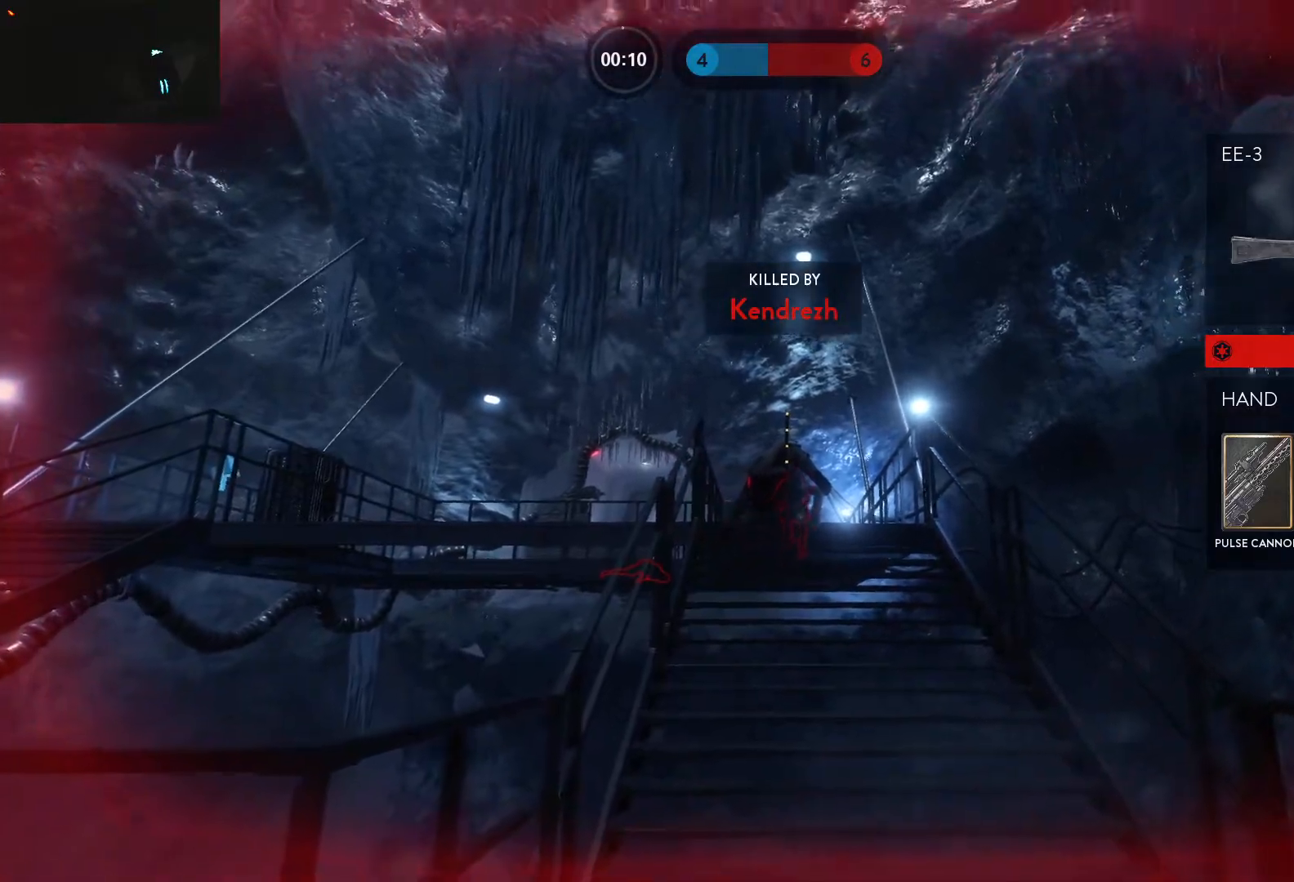
{"keys": [], "mouse": [], "events": []}